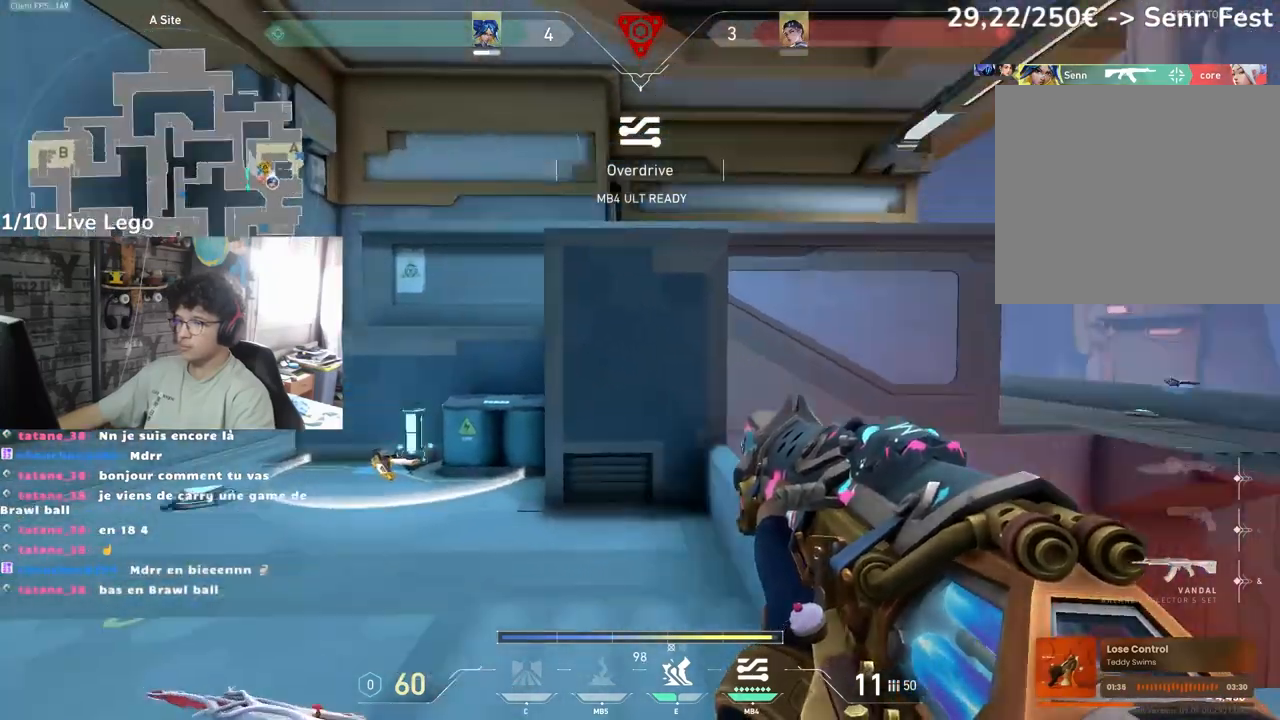
Gameplay with keyboard and mouse; each line is a JSON object with the keys and mouse buttons held at the frame after it. "events" lists presses ("down") and releases ("up") of "a", "ctrl", "d", "e", "f", "q", "r", "s", "shift", "space", "tab", "z", "mouse_left", "mouse_wheel", "mouse_right", "mouse_mb4" and "mouse_mb5" between this image and that frame as [ms after this image, input, new state], when the widget could be followed in between. "mouse_left", "mouse_wheel", "mouse_right", "mouse_mb4", "mouse_mb5" = the "left", "wheel", "right", "mb4", "mb5" buttons of the "mouse" list. No other keys are recorded. "wheel" means that the mouse wheel is clicked or scrolled. Not read: mouse_move.
{"keys": ["d", "shift", "z"], "mouse": []}
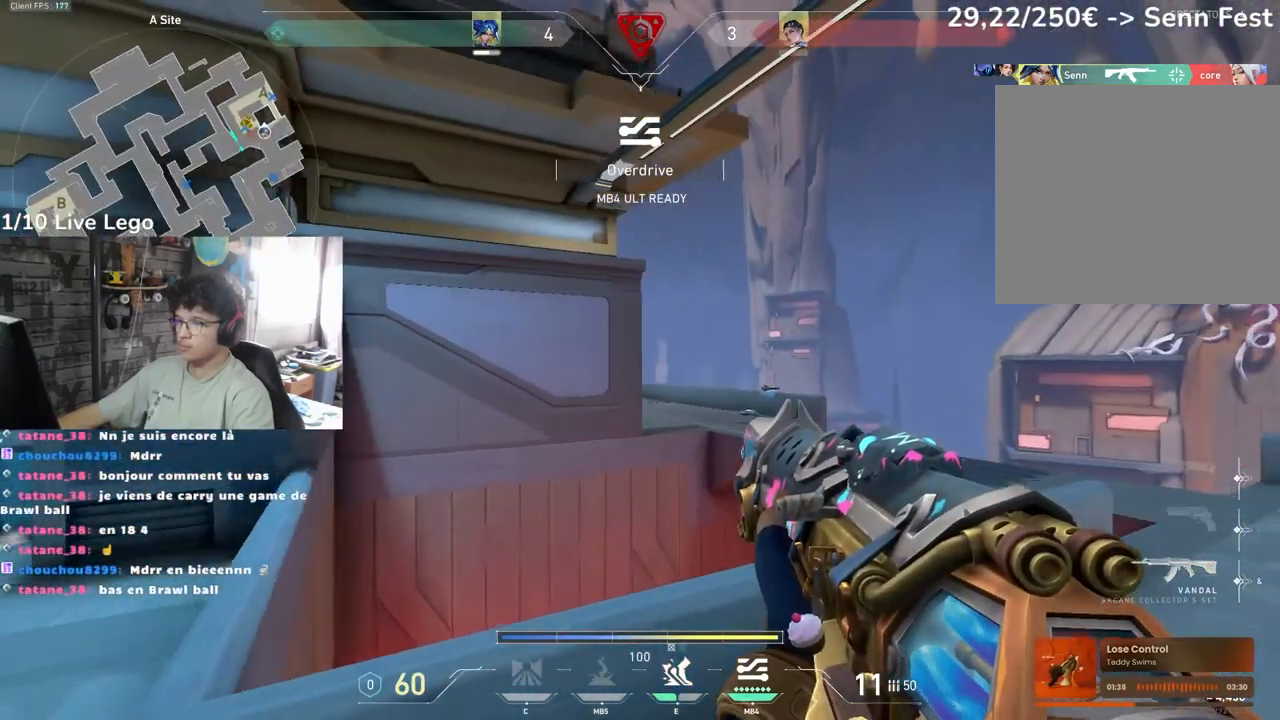
{"keys": ["d", "shift"], "mouse": [], "events": [[450, "z", "up"]]}
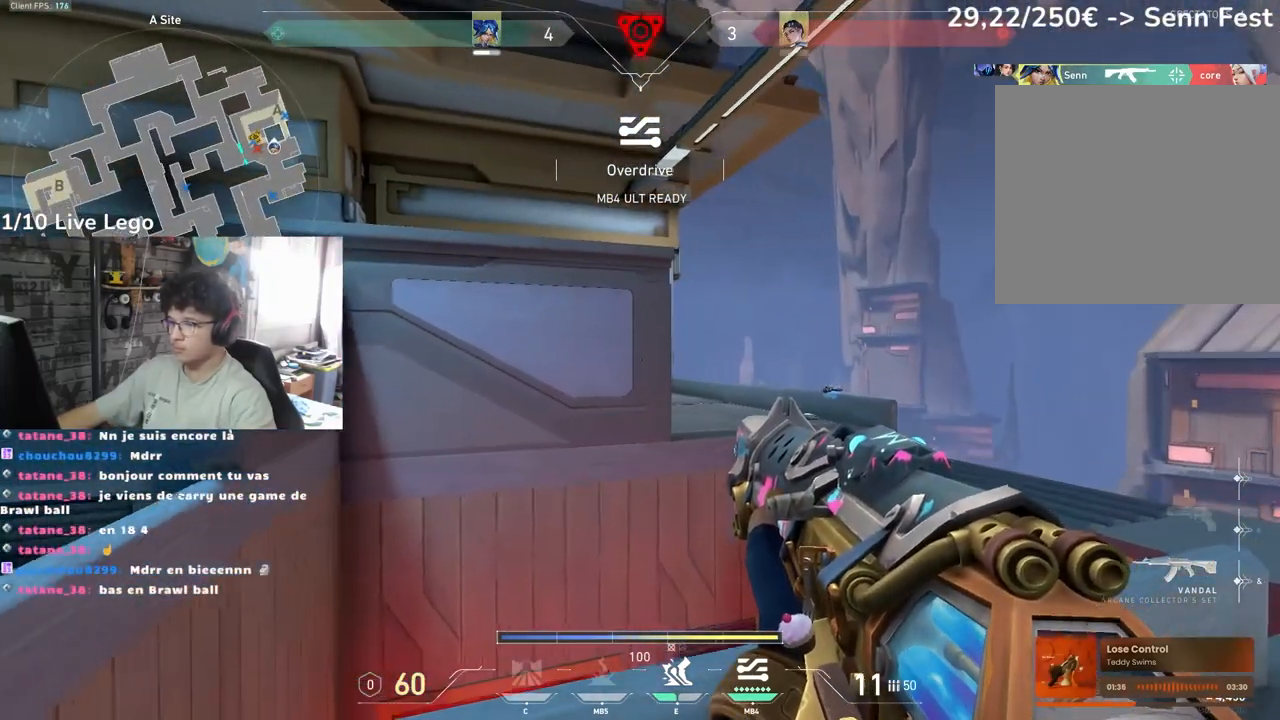
{"keys": ["d", "shift", "z"], "mouse": [], "events": [[500, "z", "down"]]}
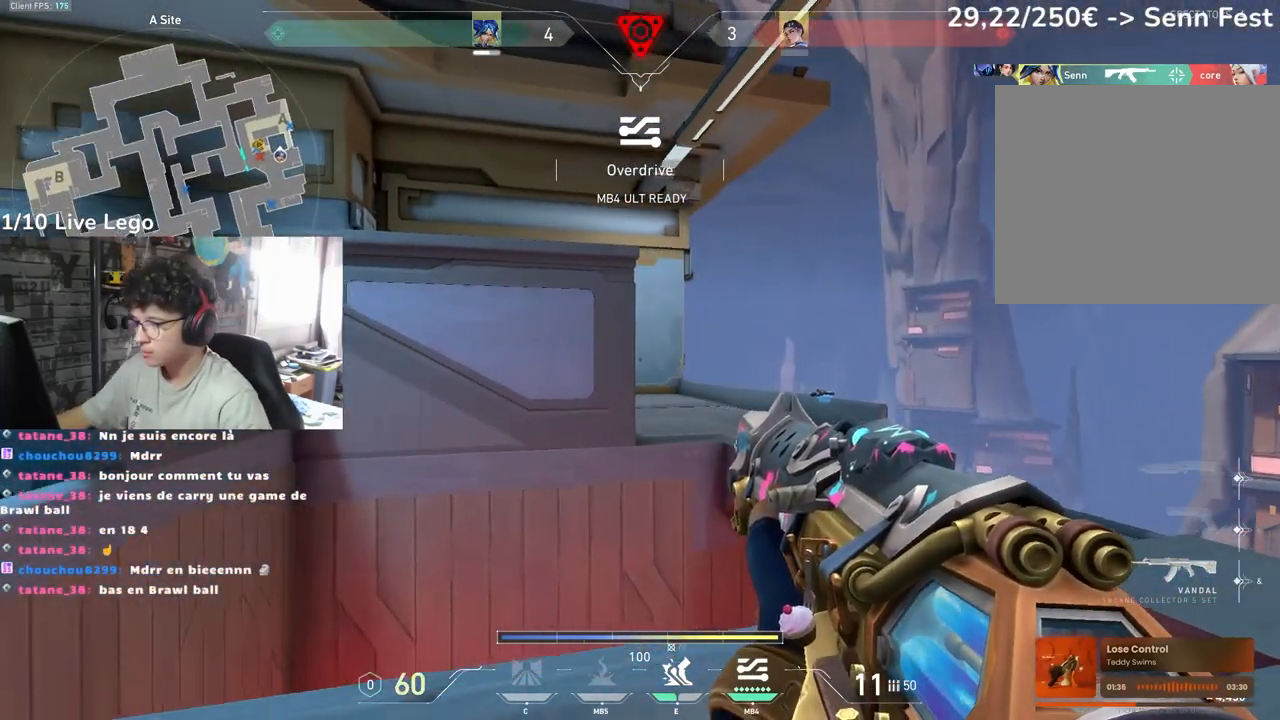
{"keys": ["d", "shift"], "mouse": [], "events": [[167, "z", "up"]]}
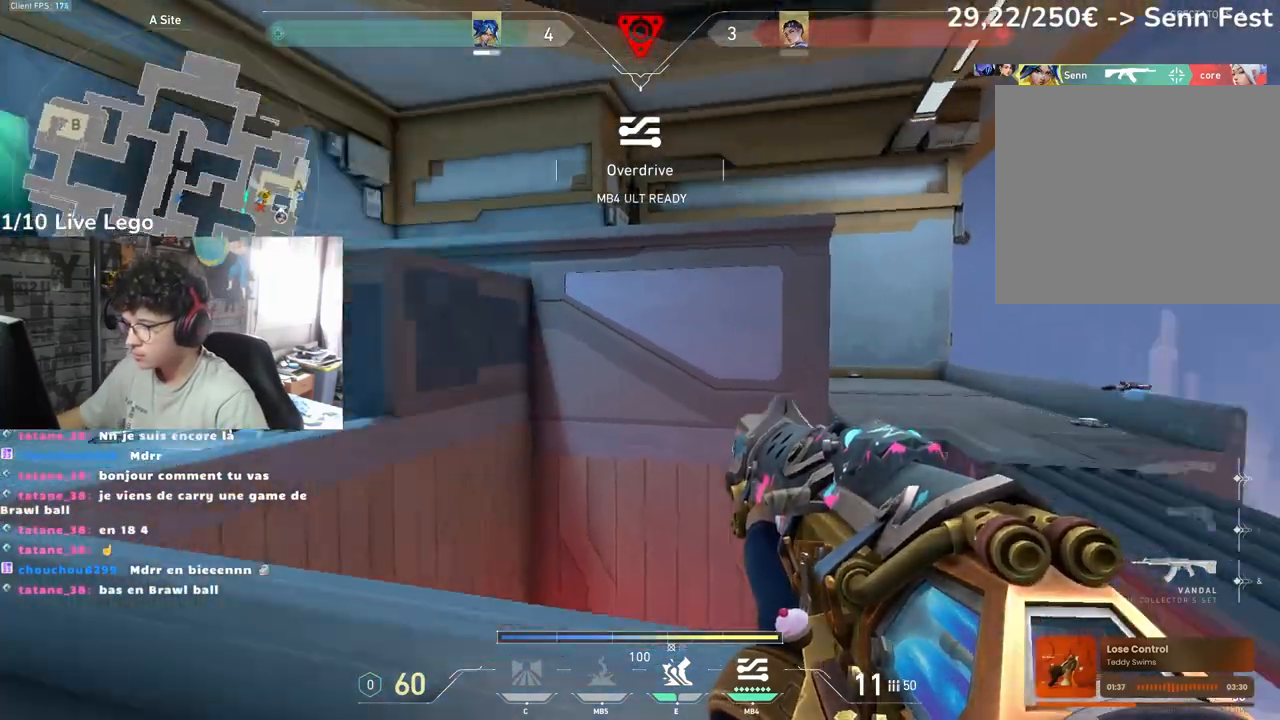
{"keys": ["d", "shift", "z"], "mouse": [], "events": [[350, "z", "down"]]}
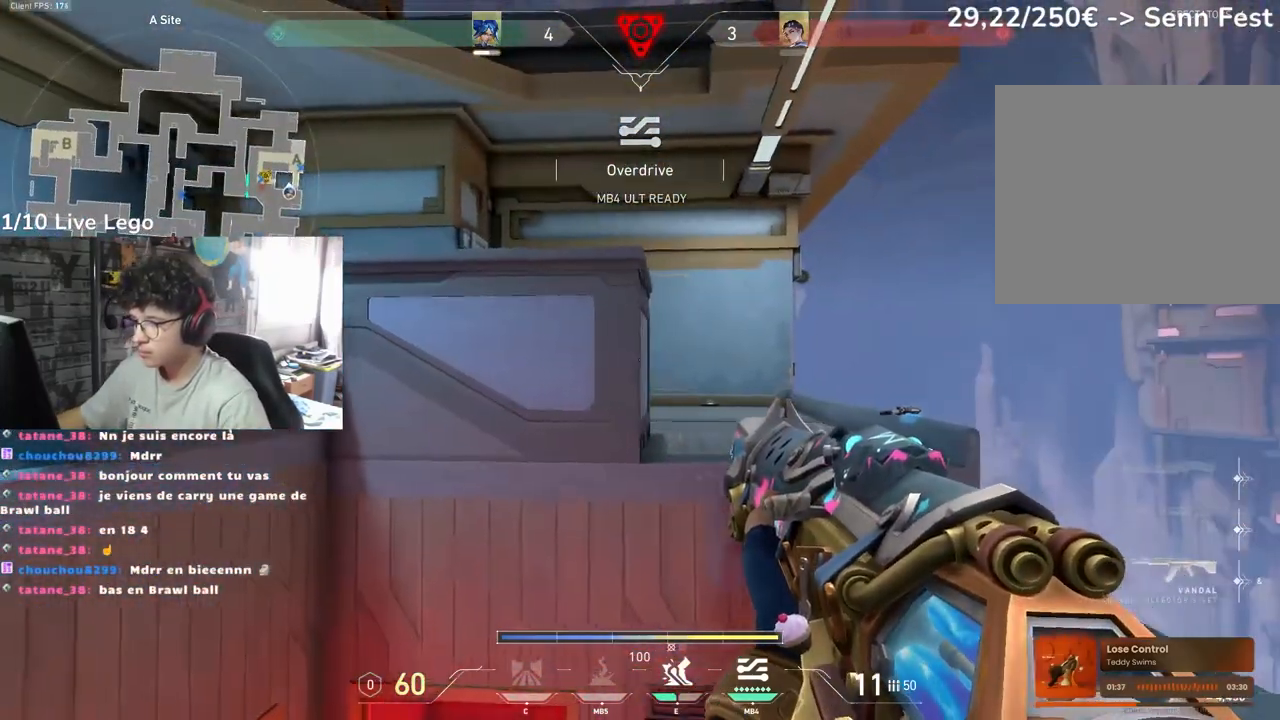
{"keys": ["d", "shift"], "mouse": [], "events": [[350, "z", "up"]]}
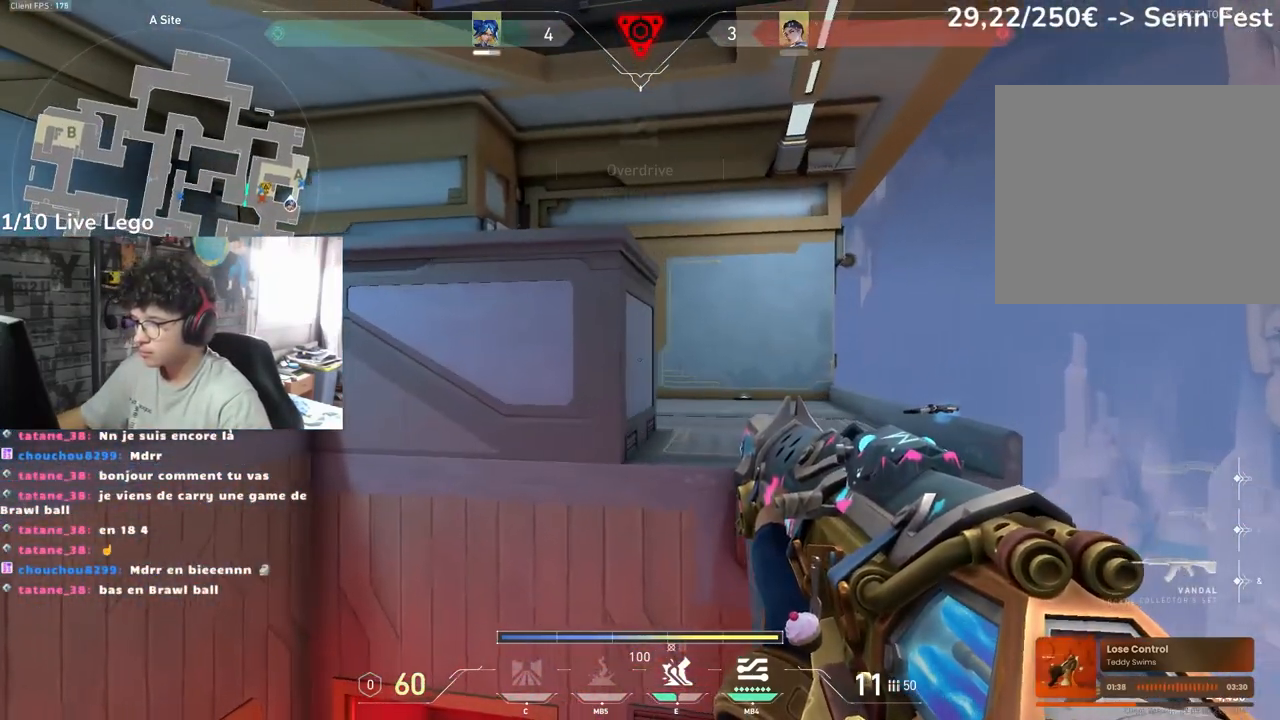
{"keys": ["d", "shift", "z"], "mouse": [], "events": [[17, "z", "down"]]}
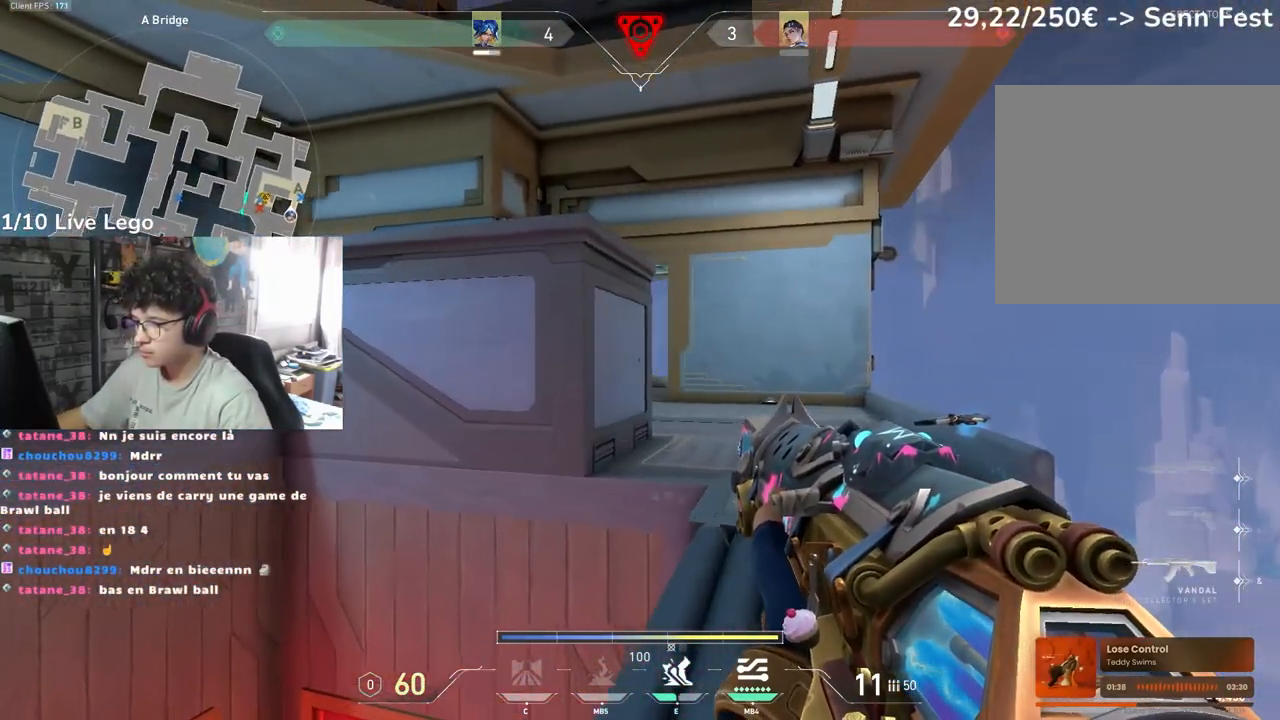
{"keys": ["d", "shift", "z"], "mouse": [], "events": [[150, "d", "up"], [367, "d", "down"]]}
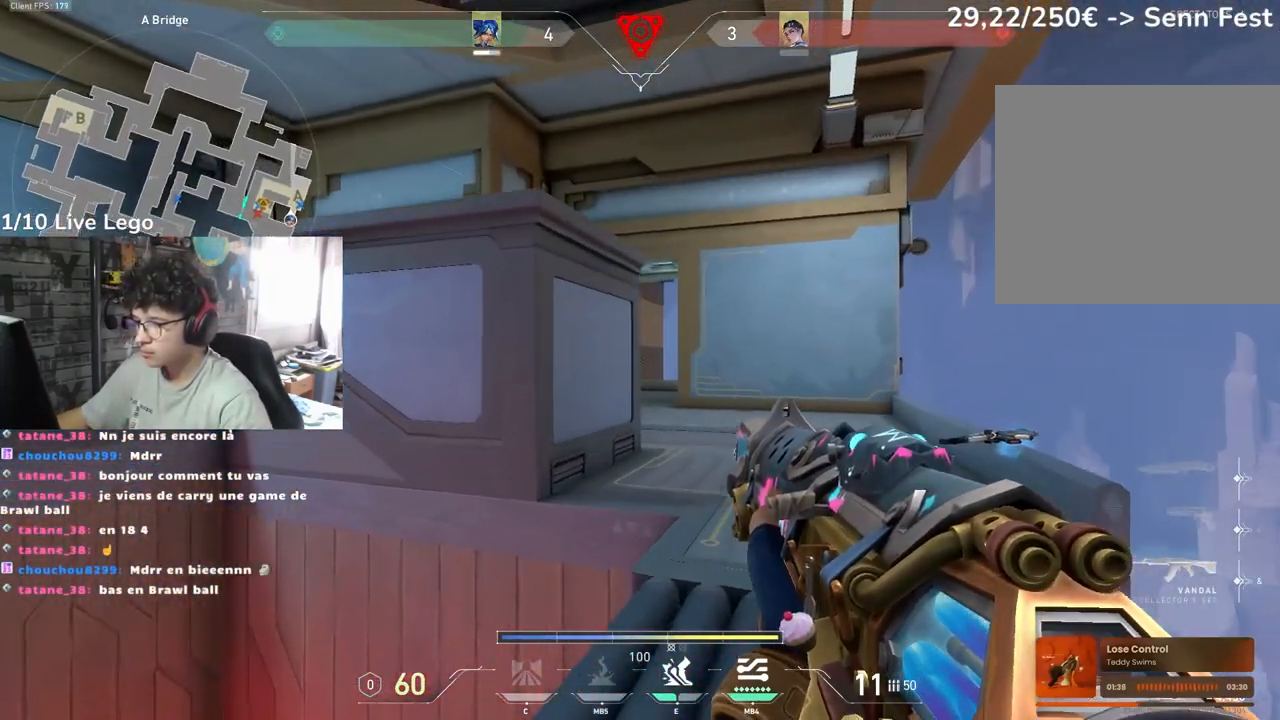
{"keys": ["d", "shift", "z"], "mouse": [], "events": [[117, "d", "up"], [267, "d", "down"]]}
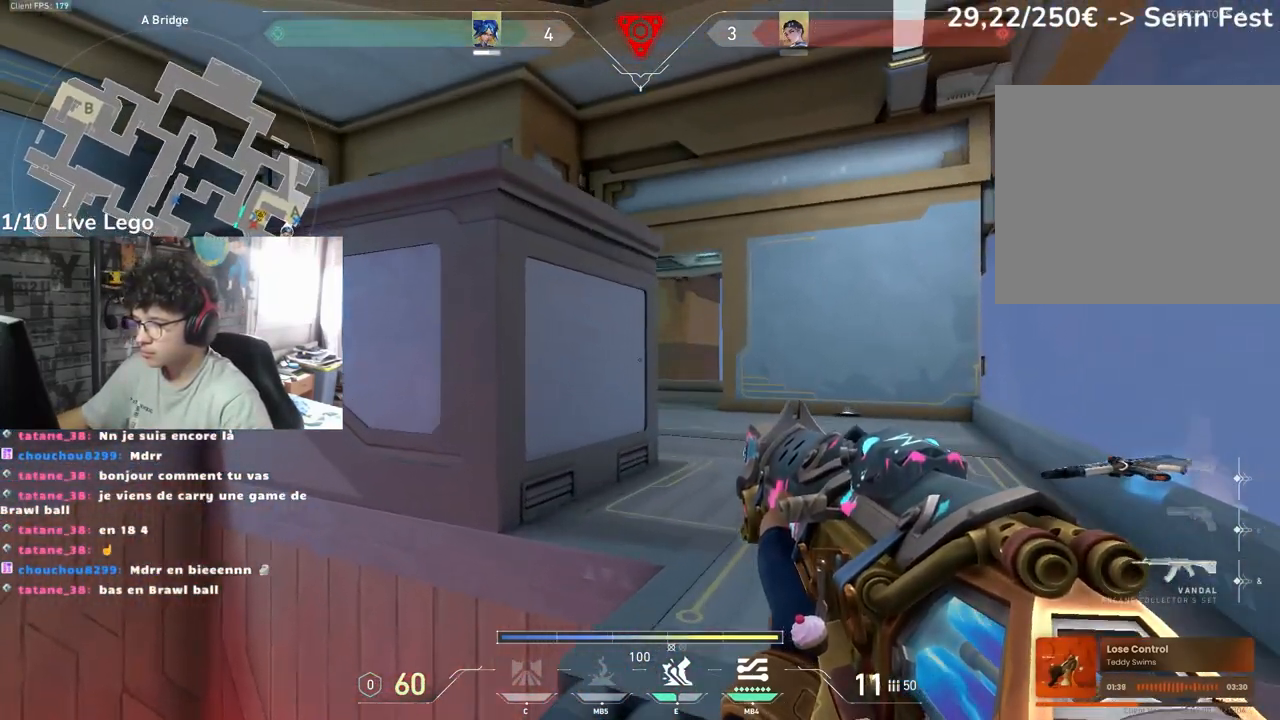
{"keys": ["d", "shift", "z"], "mouse": [], "events": [[267, "d", "up"], [483, "d", "down"]]}
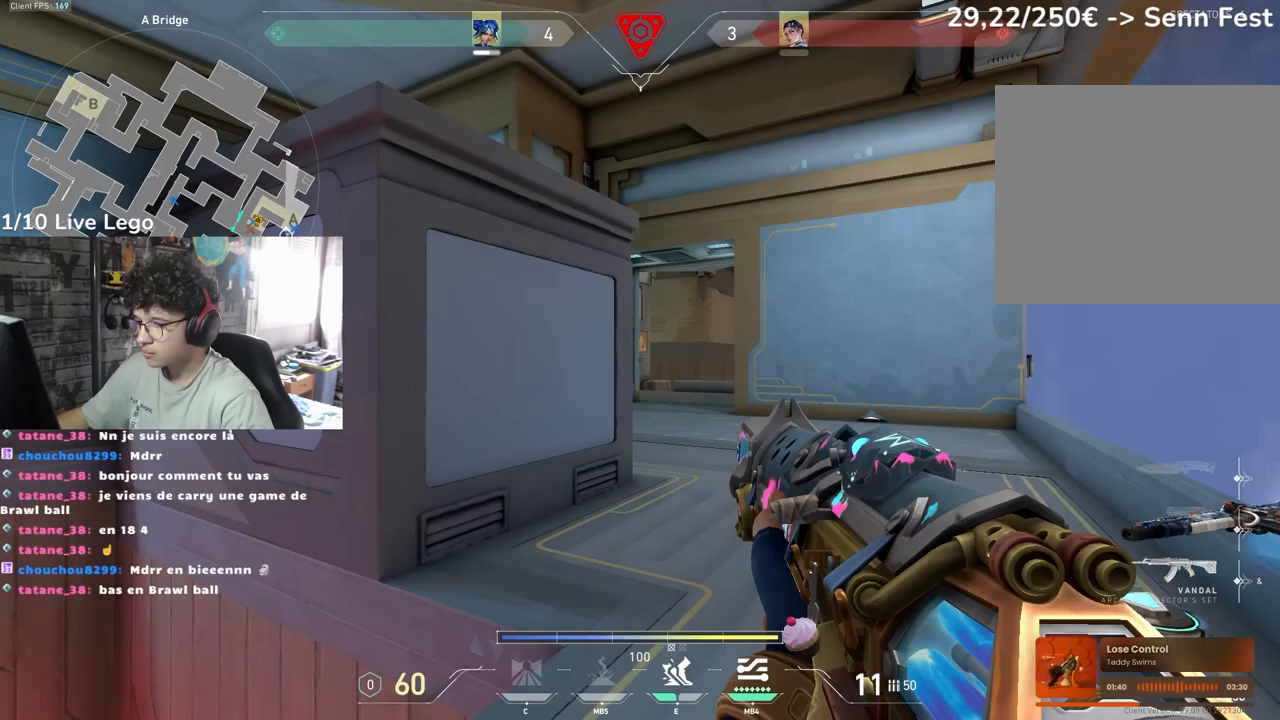
{"keys": ["d", "shift", "z"], "mouse": [], "events": [[300, "d", "up"], [433, "d", "down"]]}
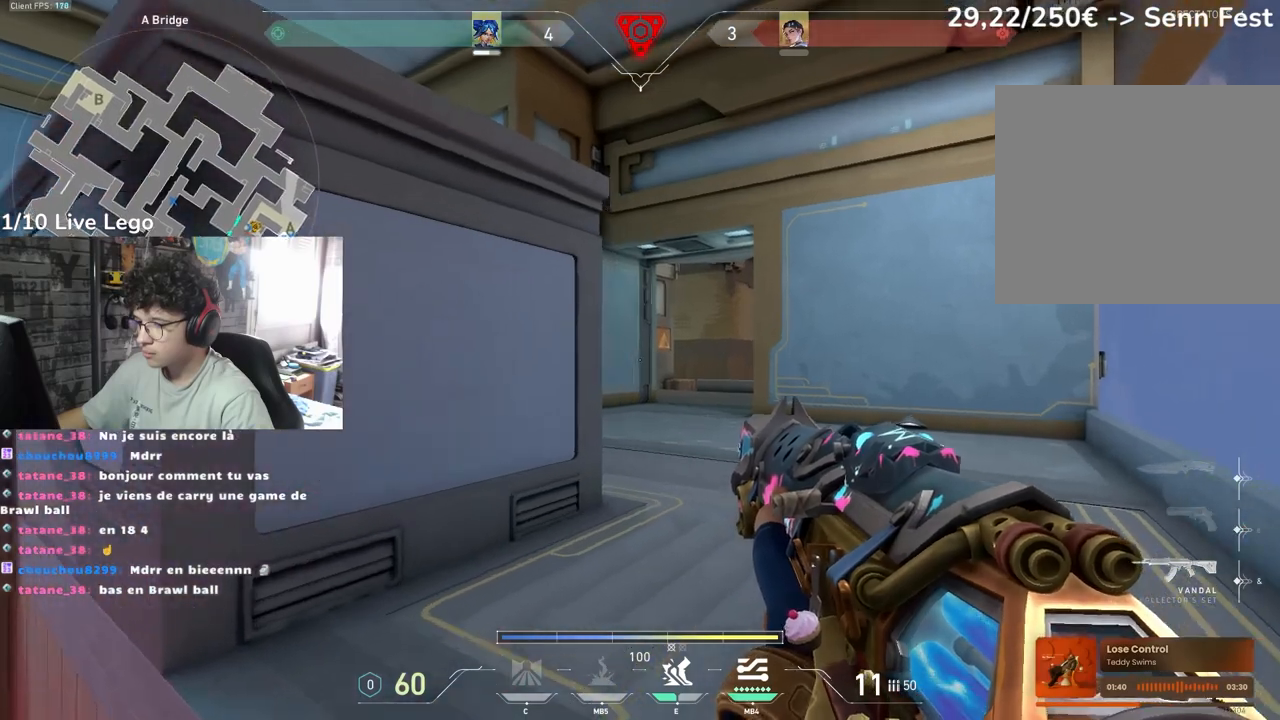
{"keys": ["d", "shift", "z"], "mouse": [], "events": []}
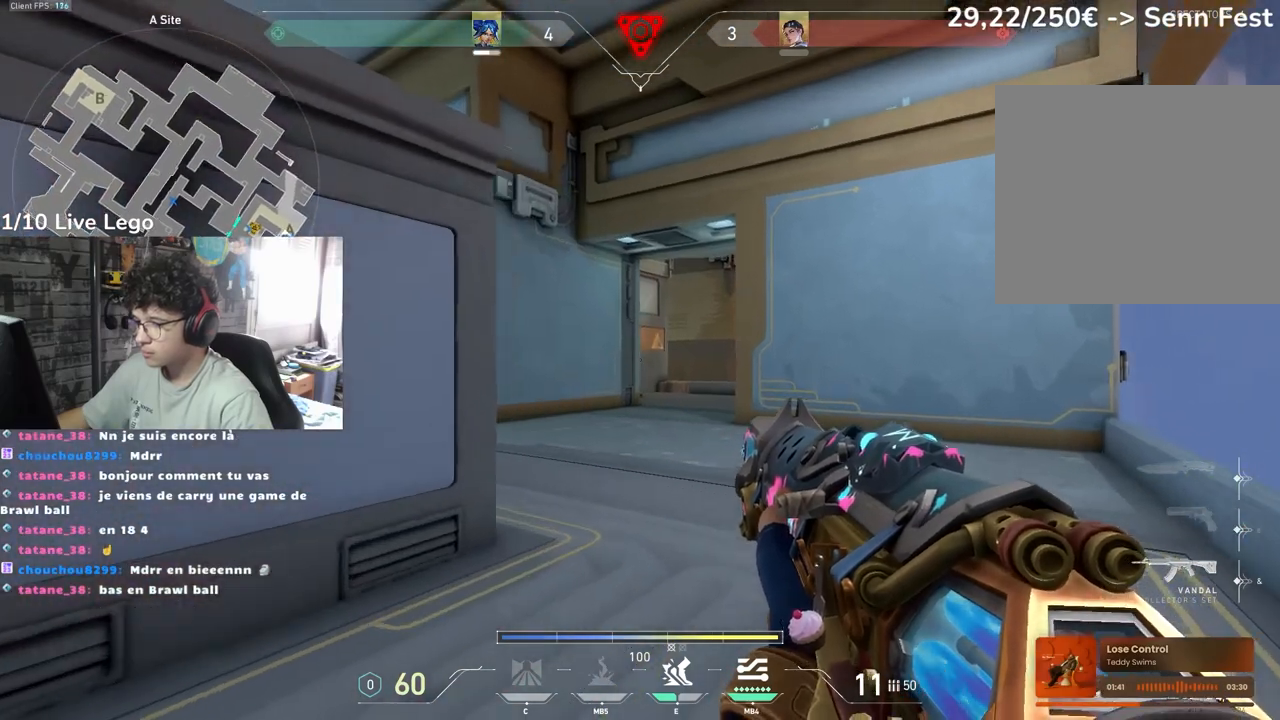
{"keys": ["d", "shift"], "mouse": [], "events": [[450, "z", "up"]]}
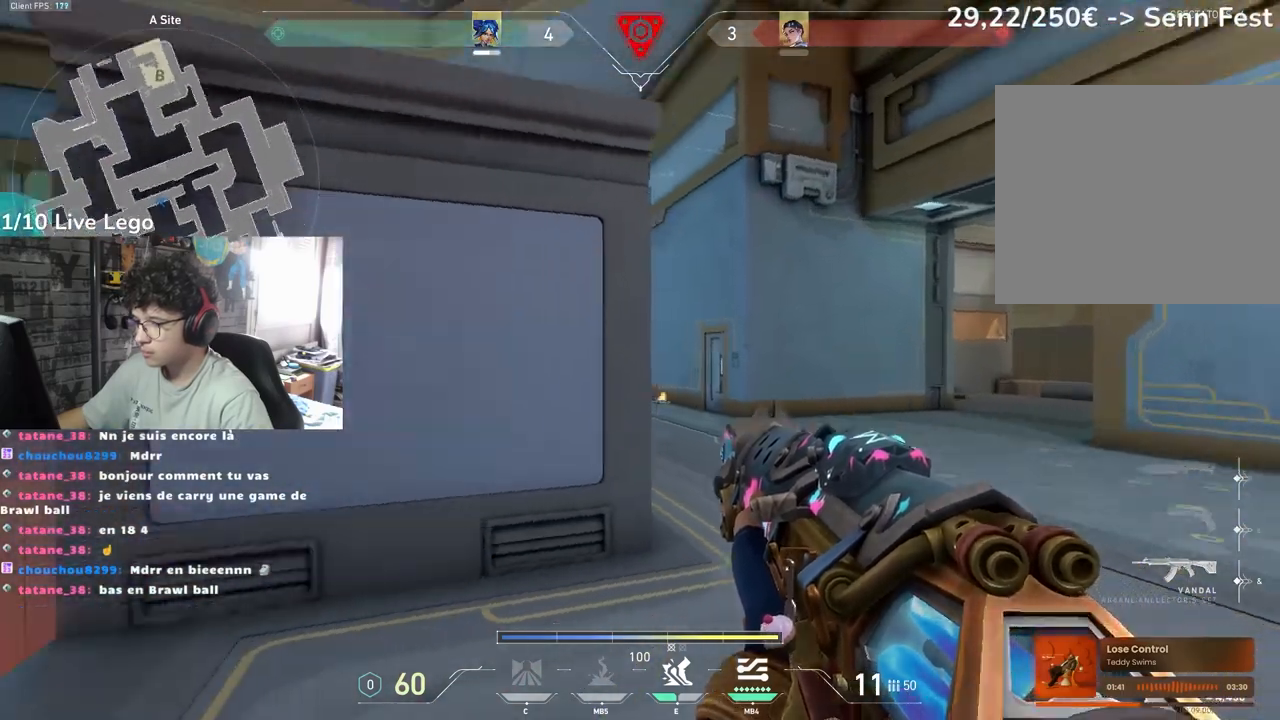
{"keys": ["d", "shift", "z"], "mouse": [], "events": [[450, "z", "down"]]}
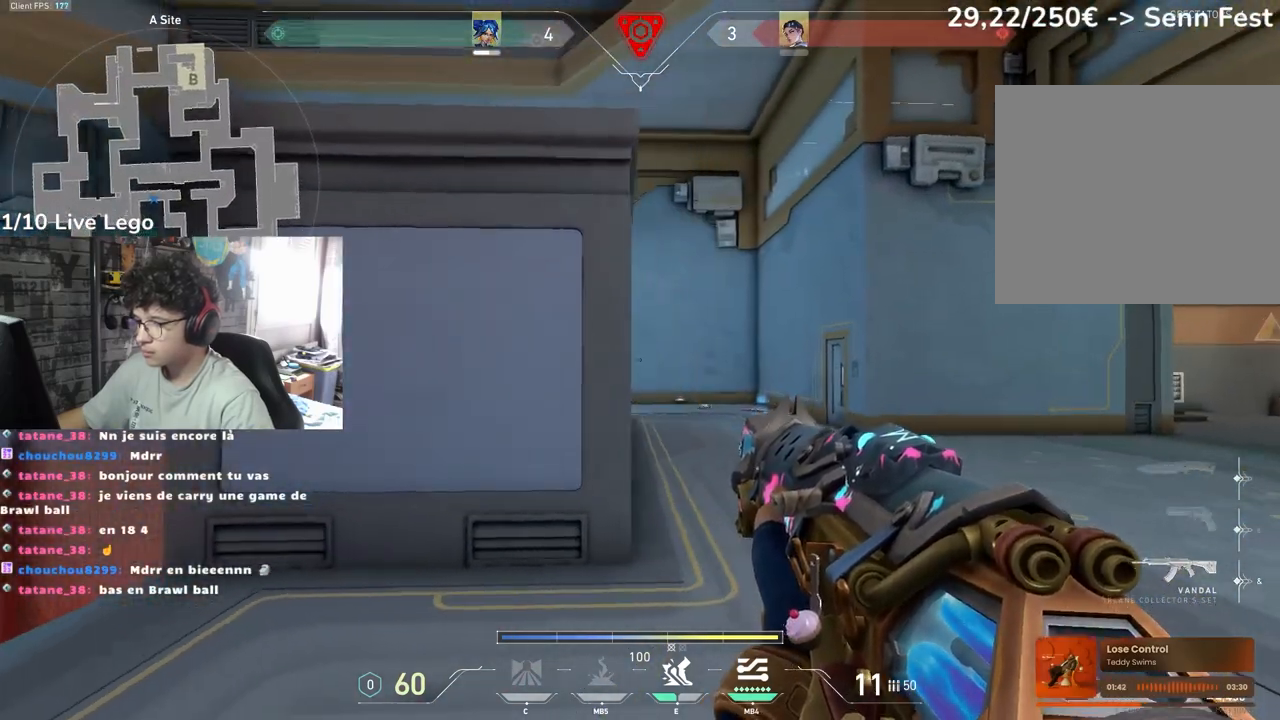
{"keys": ["q", "shift", "z"], "mouse": [], "events": [[417, "q", "down"], [450, "d", "up"]]}
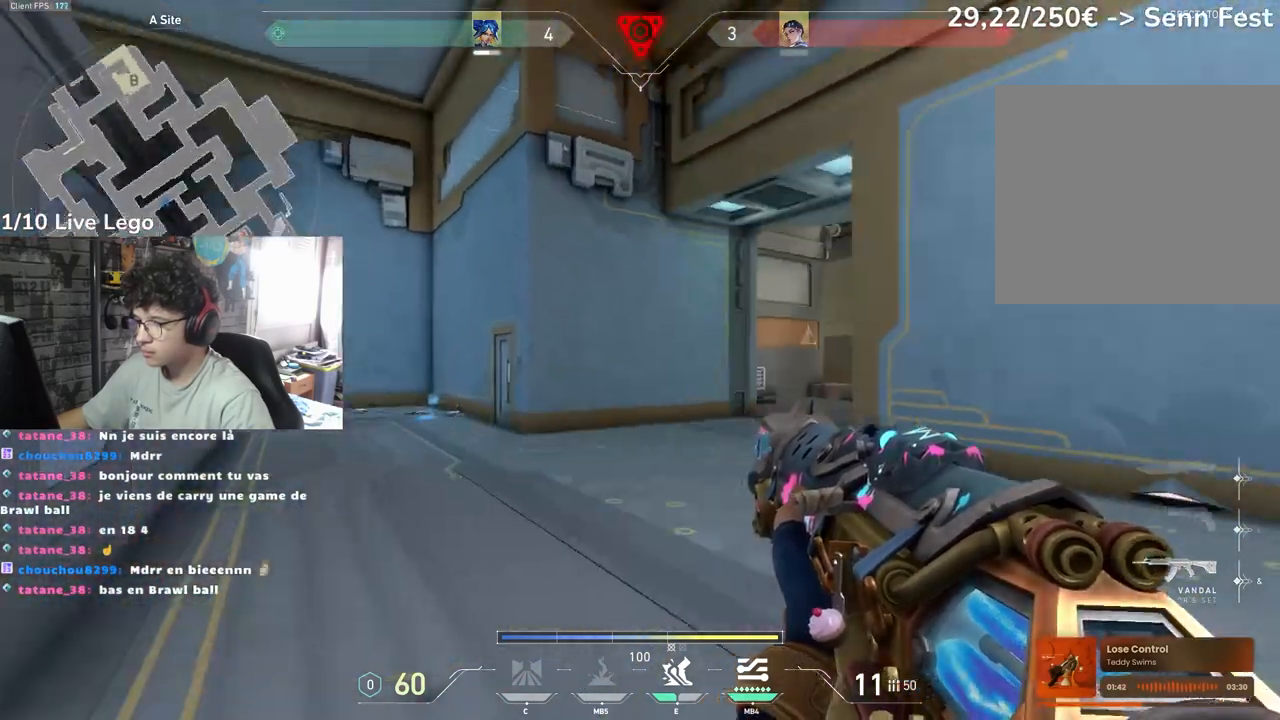
{"keys": ["q", "shift", "z"], "mouse": [], "events": [[350, "d", "down"], [383, "q", "up"], [500, "d", "up"], [500, "q", "down"]]}
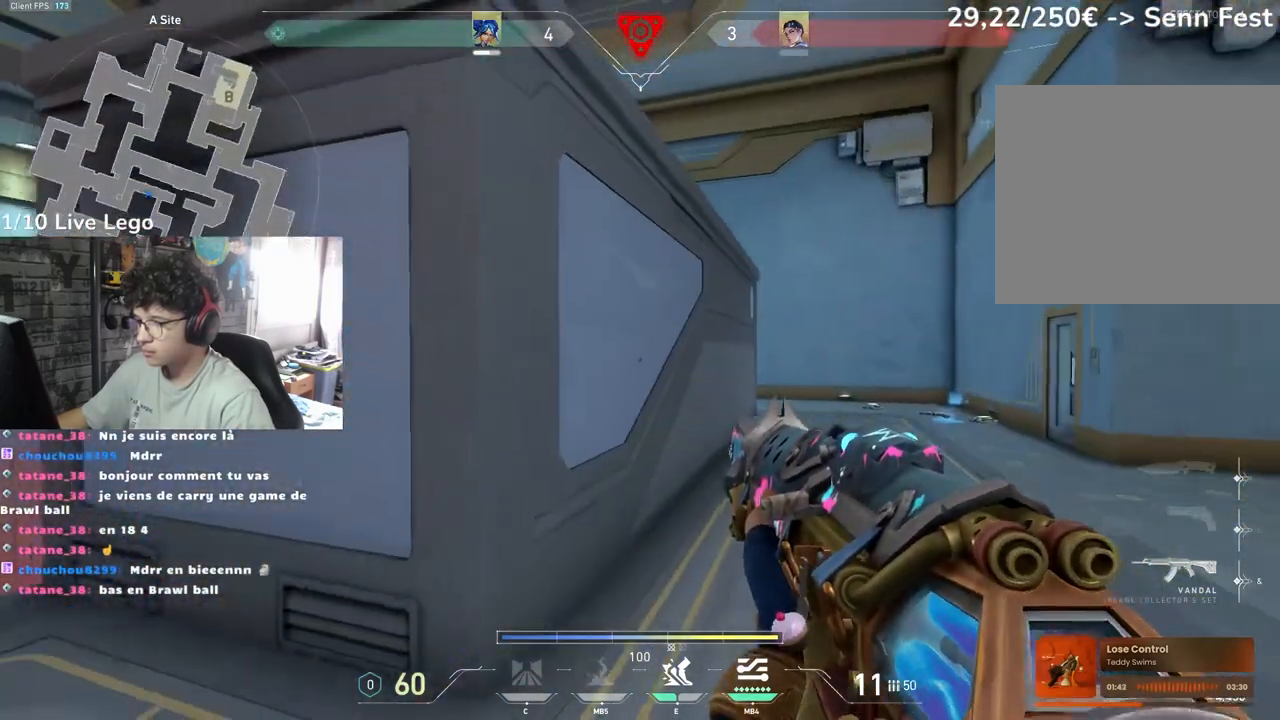
{"keys": ["q", "shift"], "mouse": [], "events": [[17, "z", "up"]]}
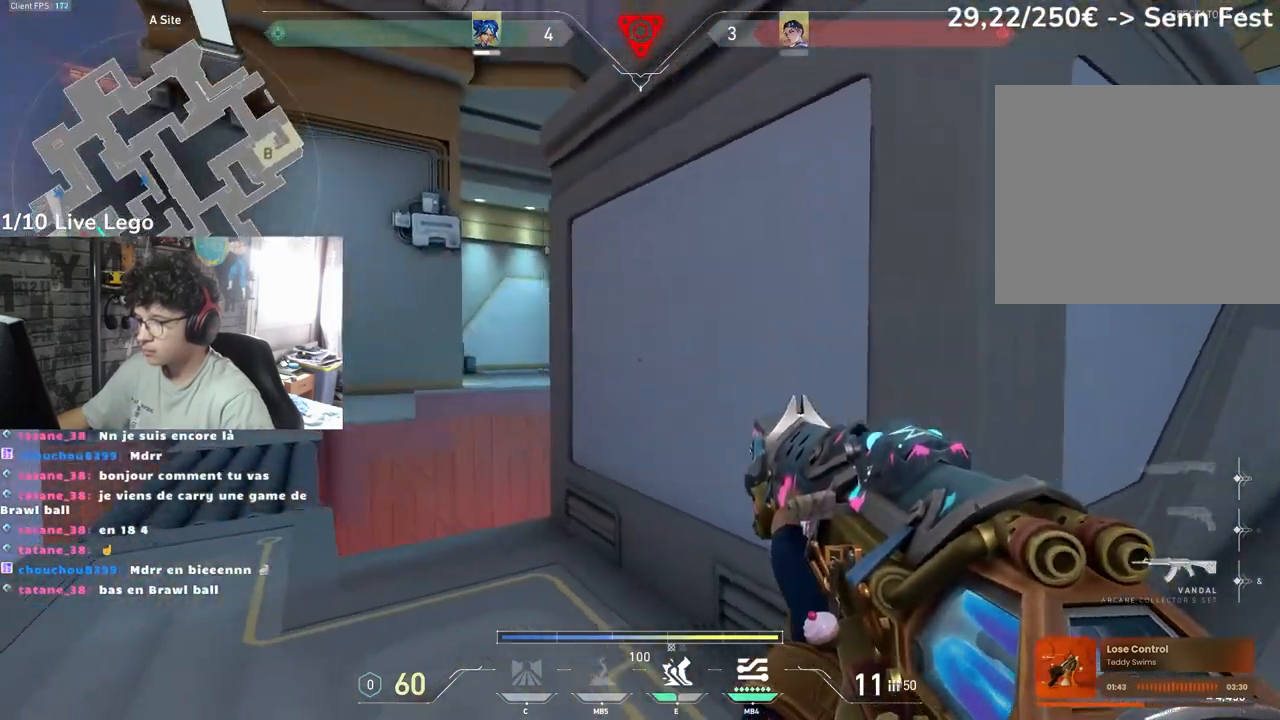
{"keys": ["q", "shift"], "mouse": [], "events": [[67, "z", "down"], [400, "z", "up"]]}